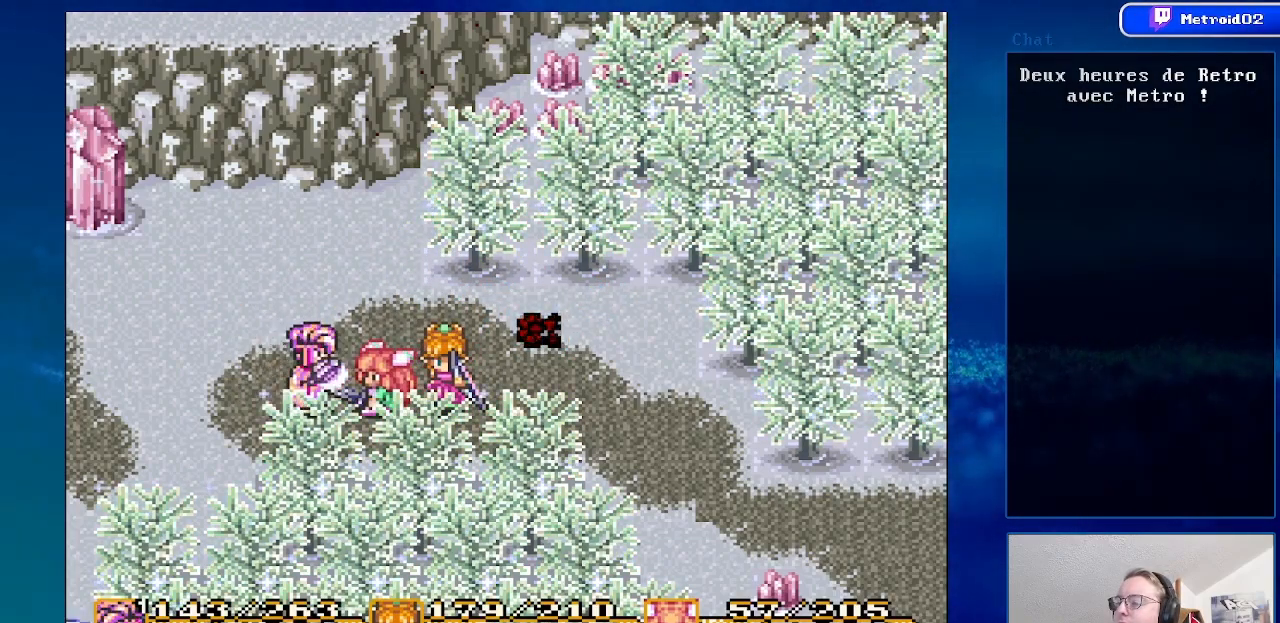
Gameplay with a controller (Nintendo layout); each line is a JSON object with the inputs held at the frame after it. "events" lists button and stick changes between this image and that frame as [ms after this image, input, new state], when the widget could be followed in between. Not read: L1 L3 R1 R3.
{"buttons": [], "events": [[117, "Y", "up"]]}
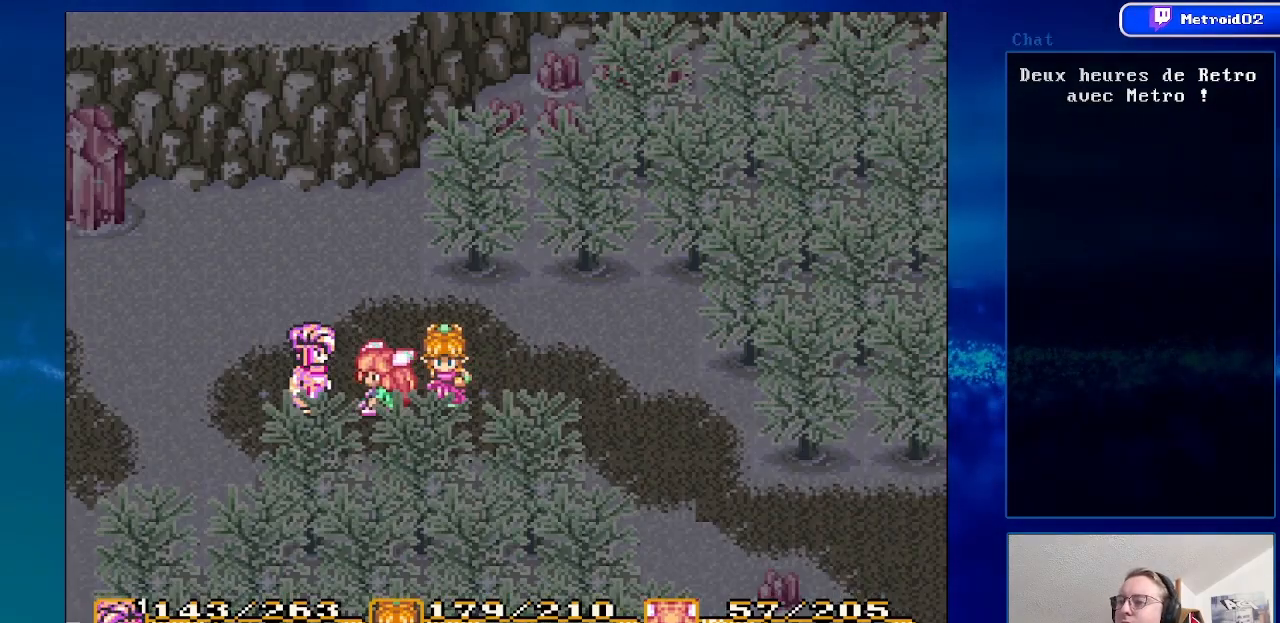
{"buttons": [], "events": []}
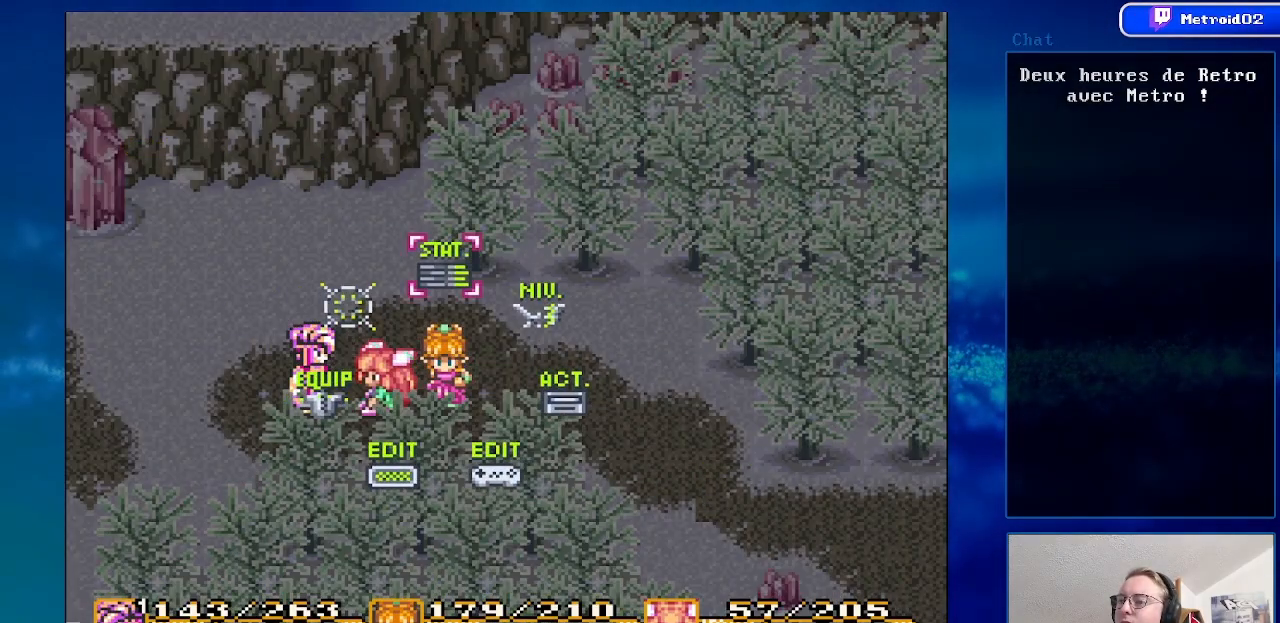
{"buttons": [], "events": [[283, "Y", "down"], [433, "Y", "up"]]}
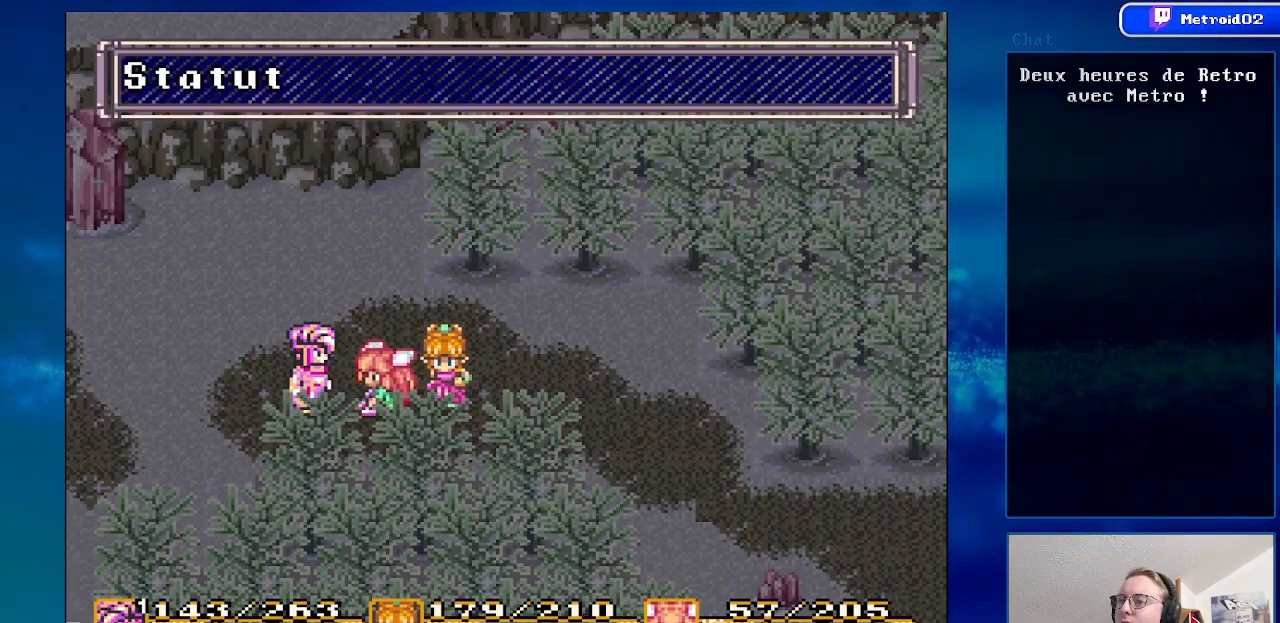
{"buttons": [], "events": []}
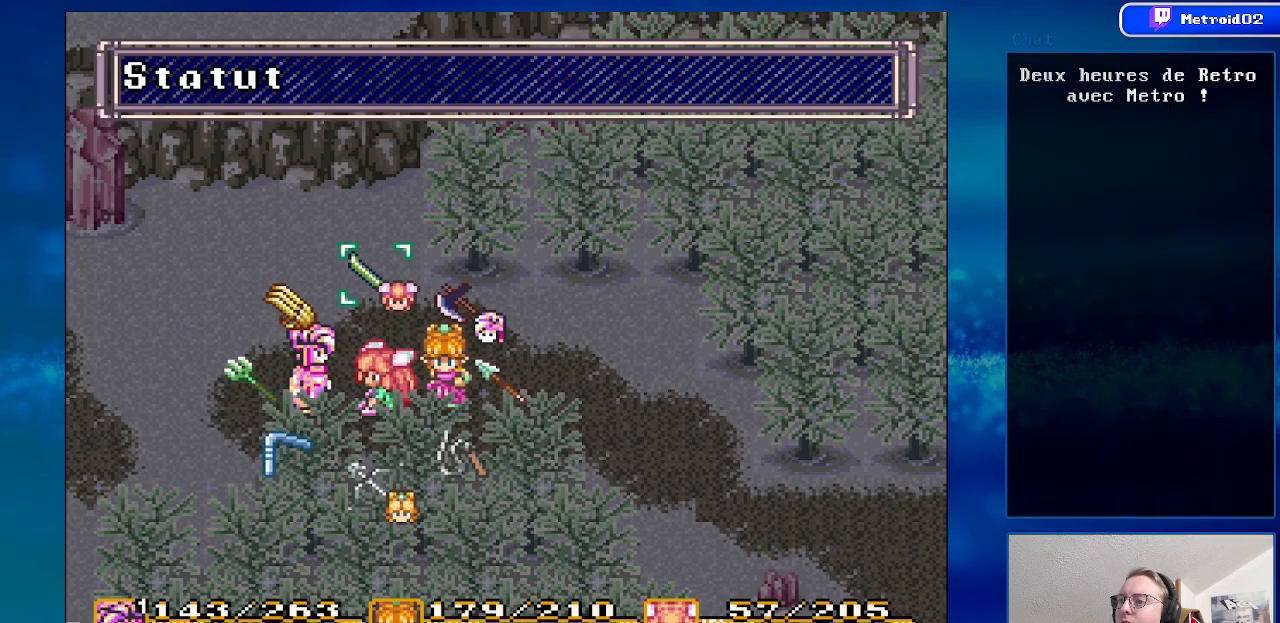
{"buttons": ["DPAD_UP"], "events": [[367, "DPAD_UP", "down"]]}
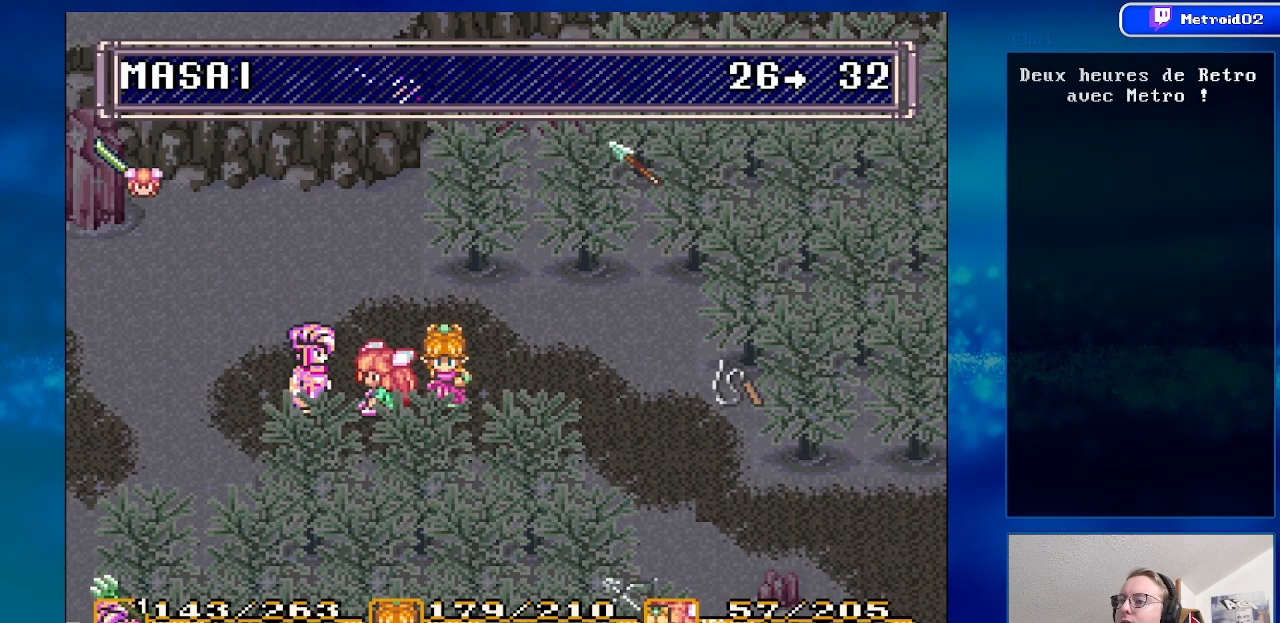
{"buttons": [], "events": [[17, "DPAD_UP", "up"]]}
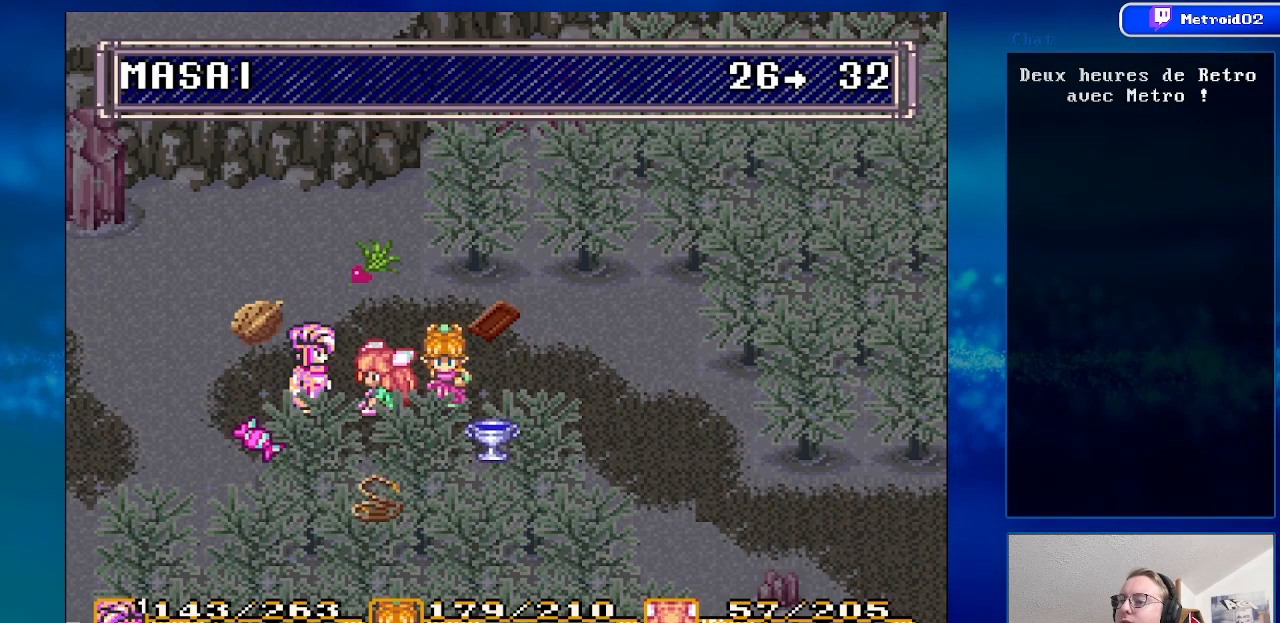
{"buttons": [], "events": [[267, "DPAD_UP", "down"], [383, "DPAD_UP", "up"]]}
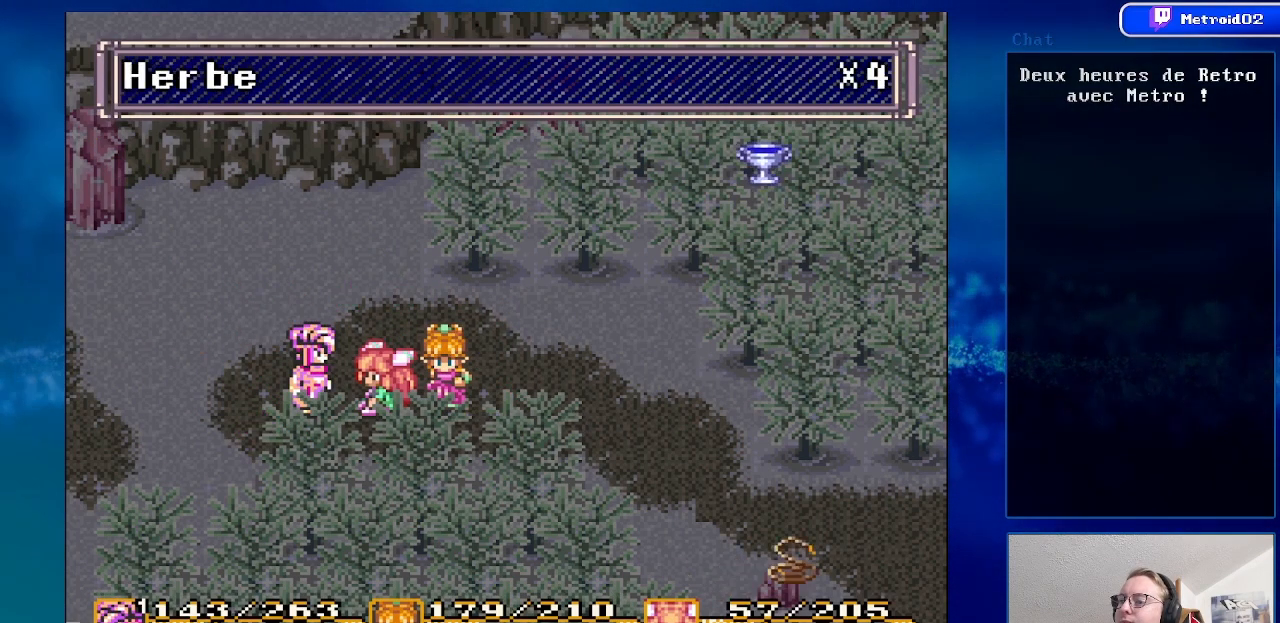
{"buttons": [], "events": []}
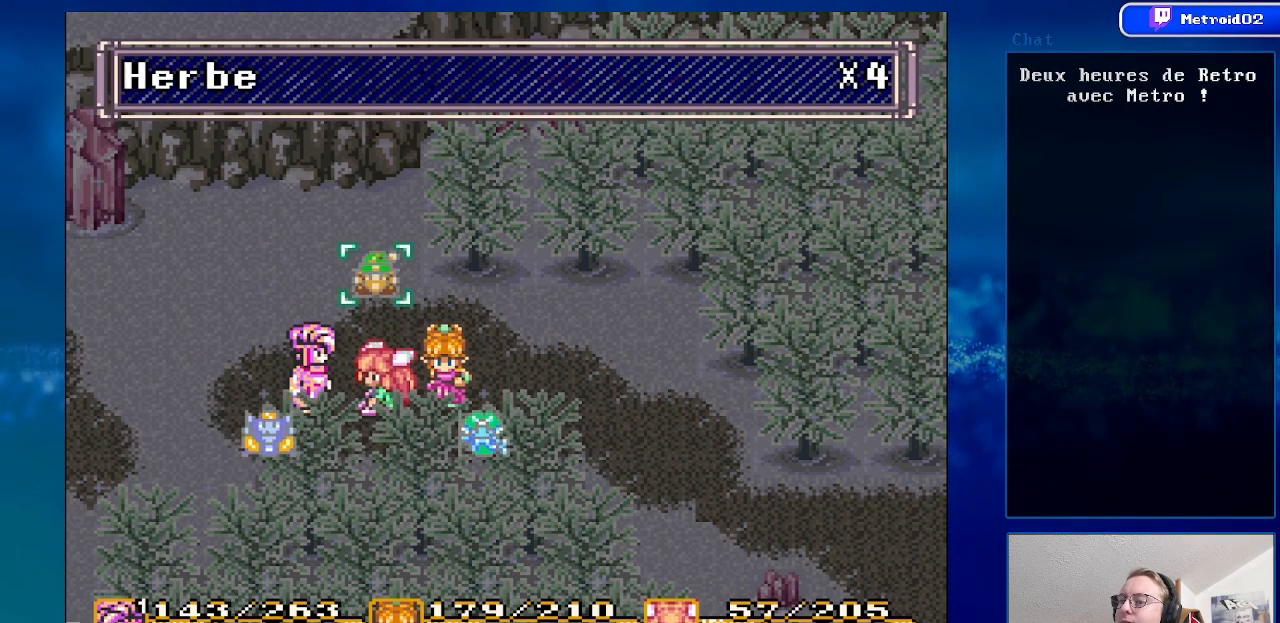
{"buttons": [], "events": [[33, "DPAD_DOWN", "down"], [200, "DPAD_DOWN", "up"]]}
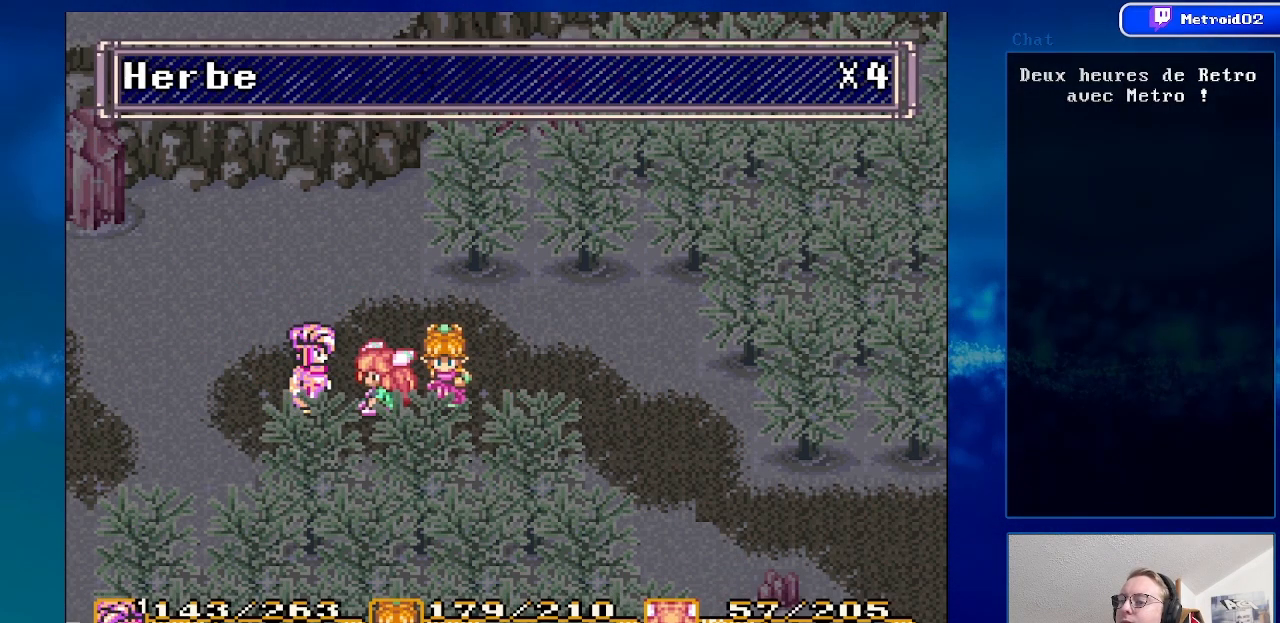
{"buttons": [], "events": []}
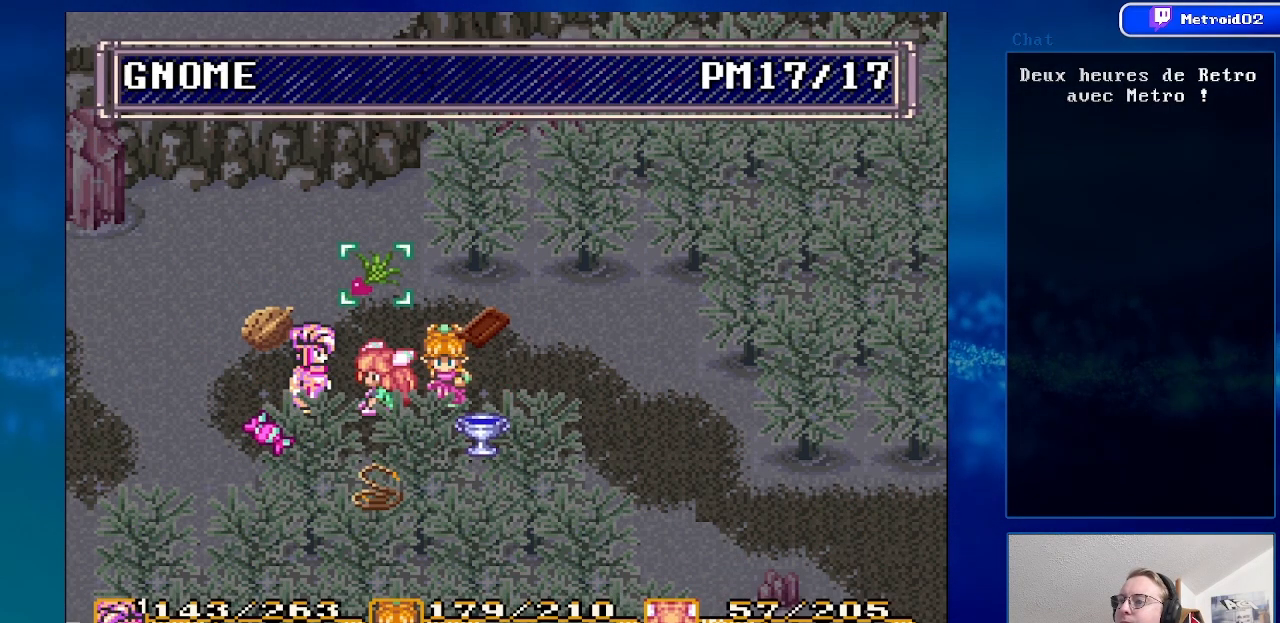
{"buttons": ["DPAD_RIGHT"], "events": [[133, "DPAD_RIGHT", "down"], [283, "DPAD_RIGHT", "up"], [400, "DPAD_RIGHT", "down"]]}
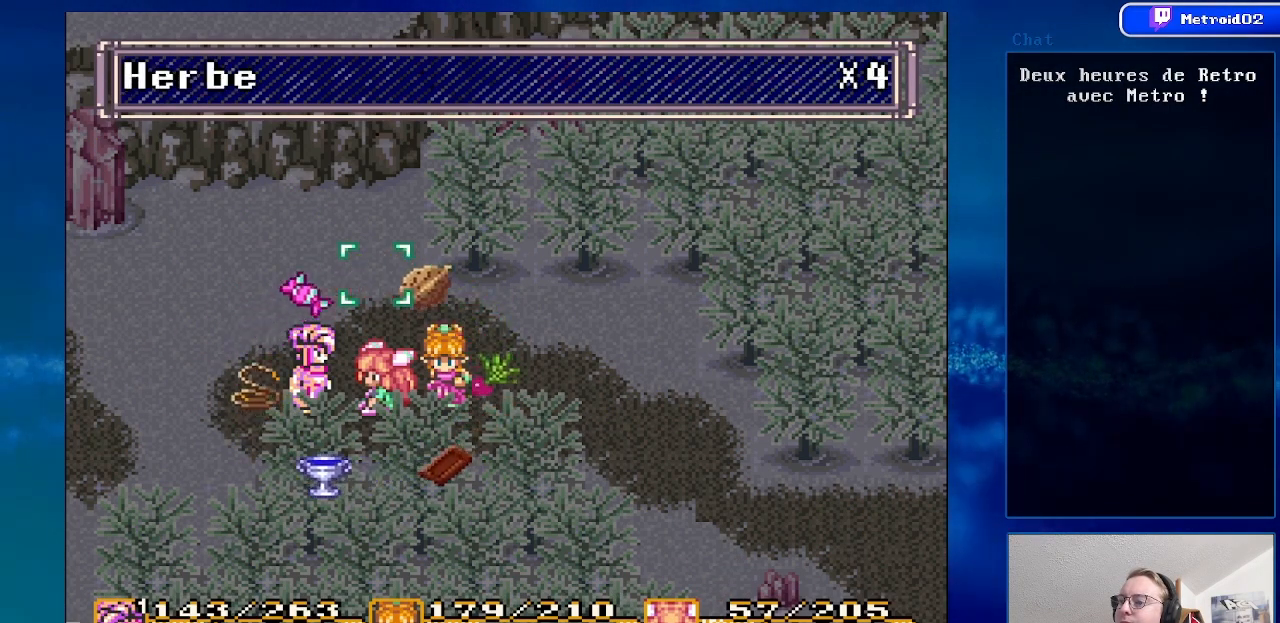
{"buttons": ["A"], "events": [[17, "DPAD_RIGHT", "up"], [400, "A", "down"]]}
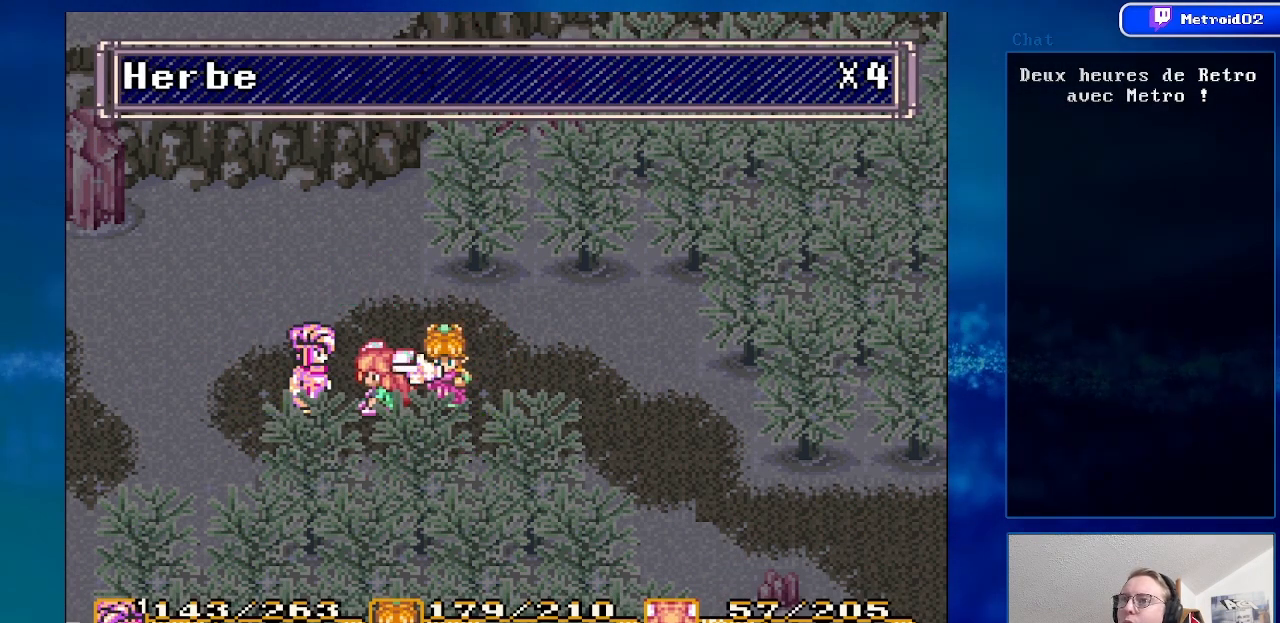
{"buttons": ["A"], "events": [[67, "A", "up"], [500, "A", "down"]]}
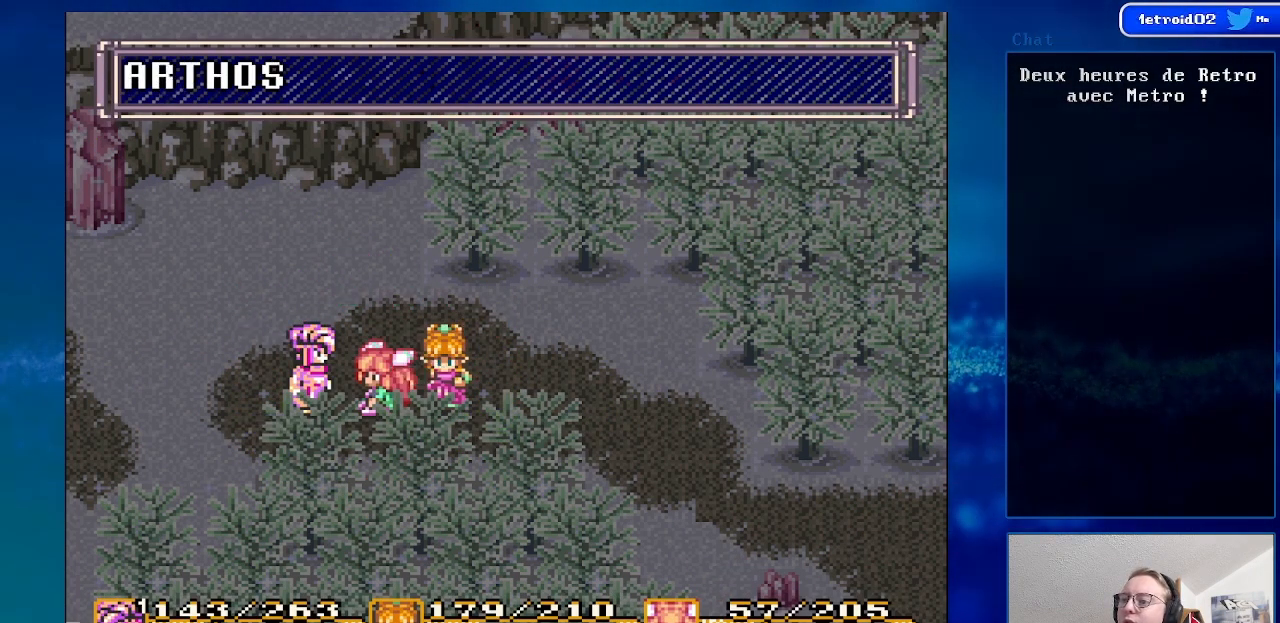
{"buttons": [], "events": [[167, "A", "up"]]}
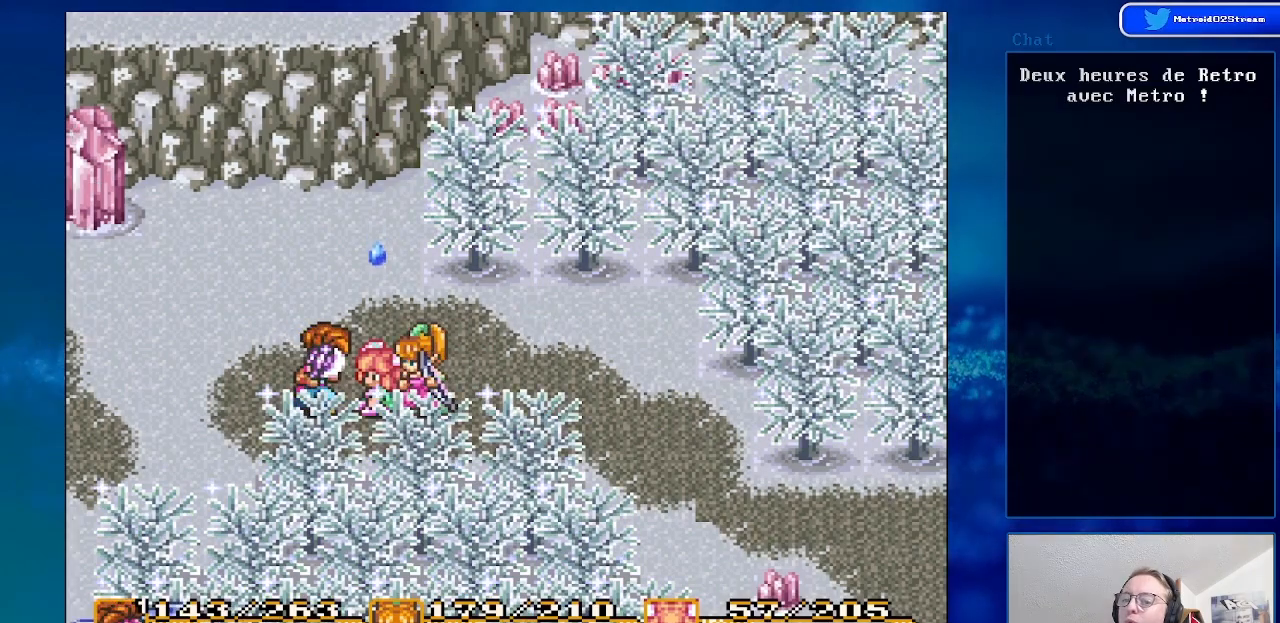
{"buttons": [], "events": []}
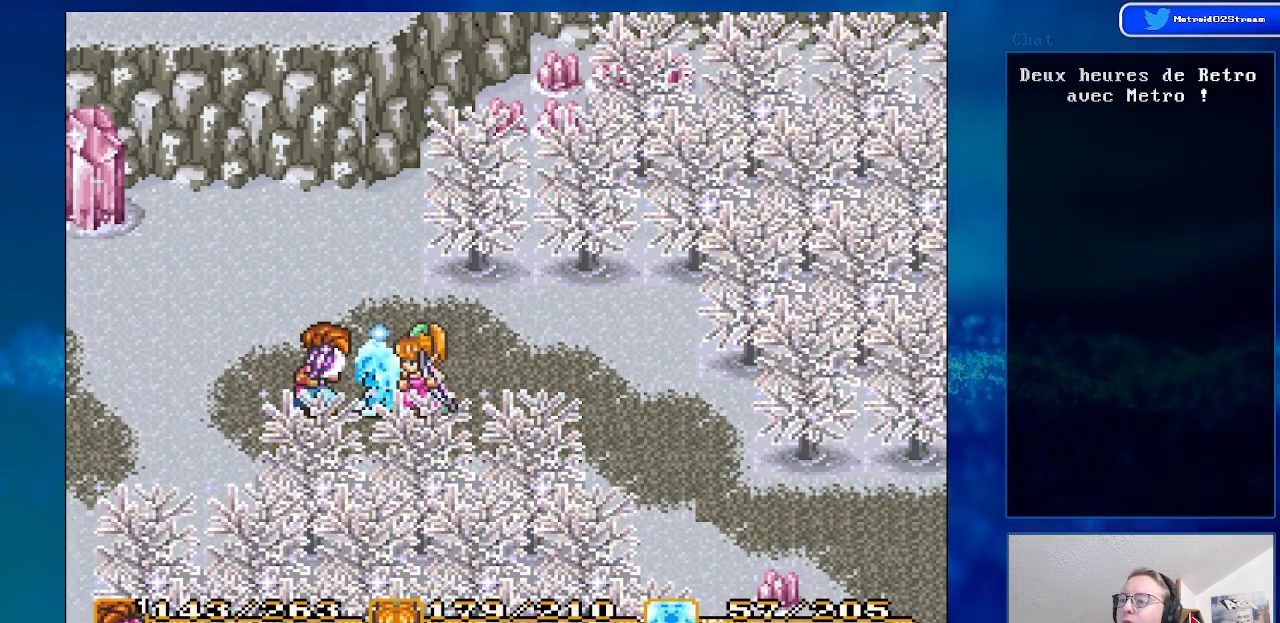
{"buttons": [], "events": []}
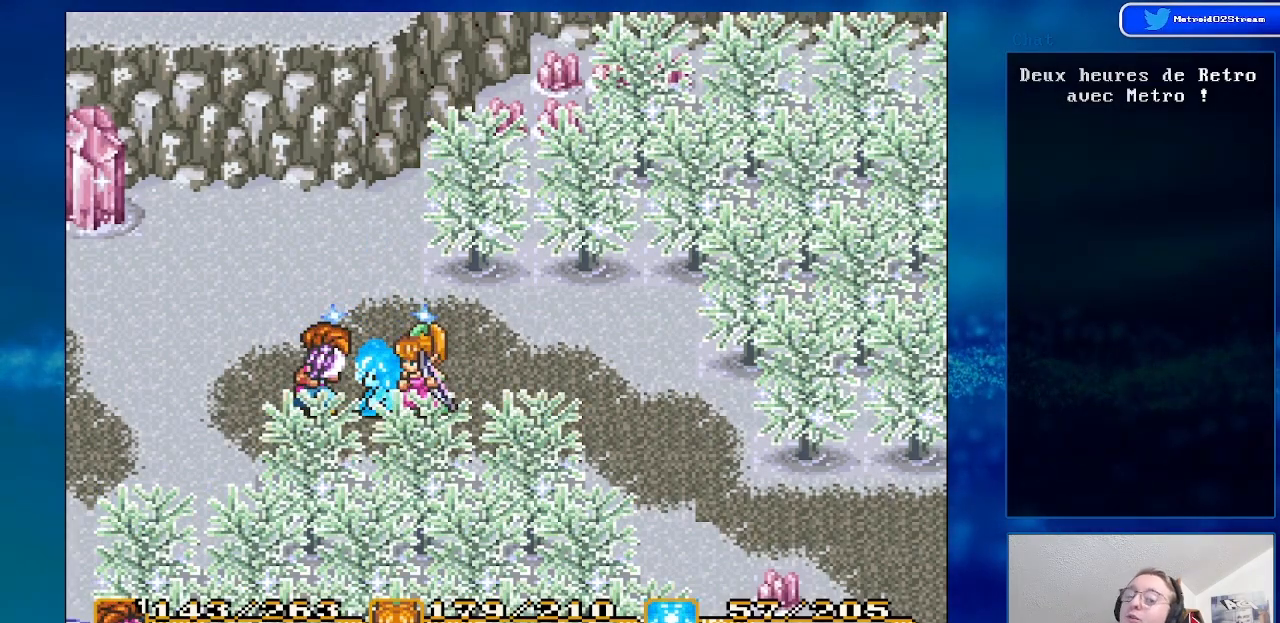
{"buttons": [], "events": []}
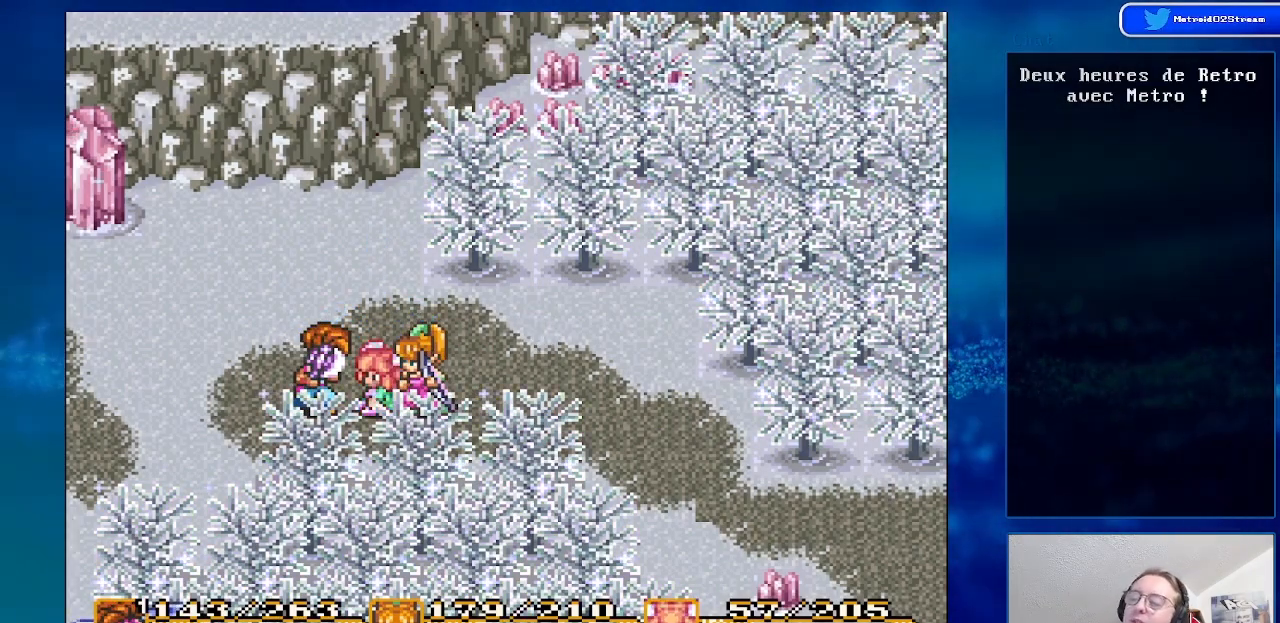
{"buttons": [], "events": []}
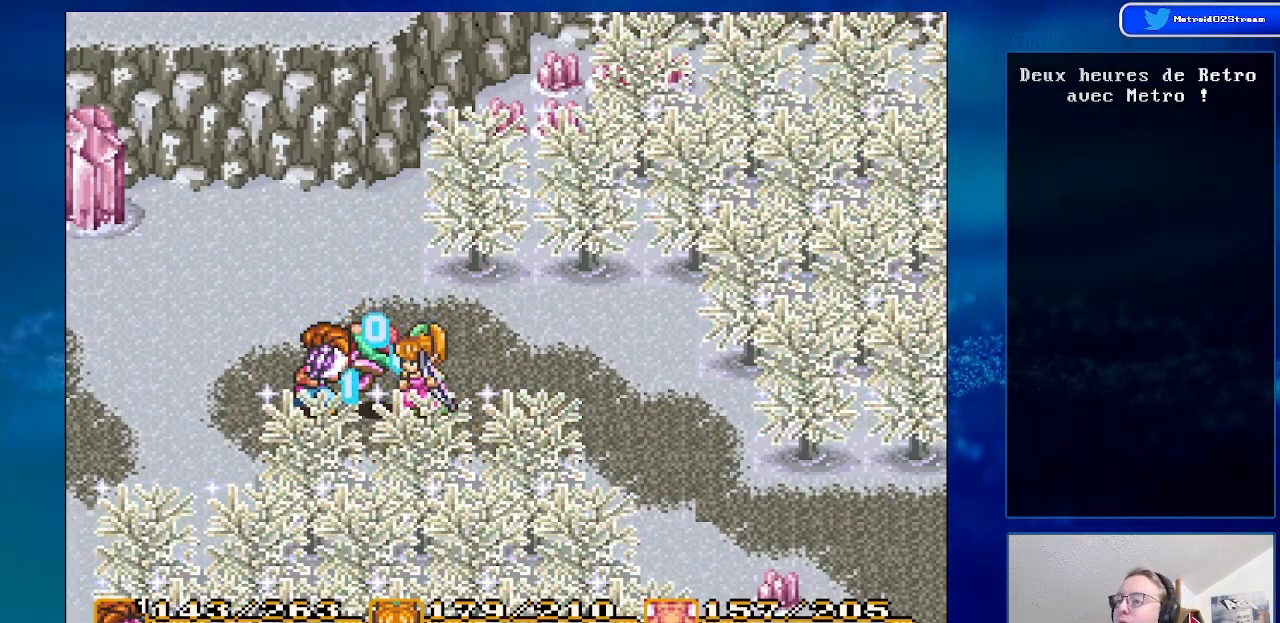
{"buttons": [], "events": []}
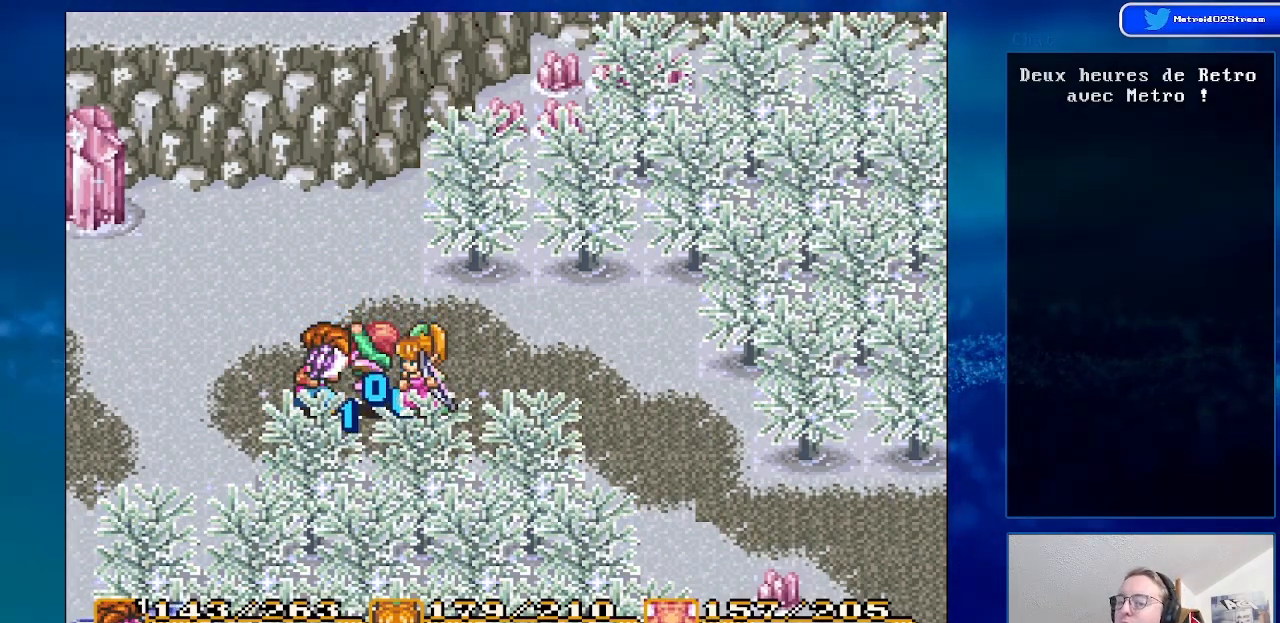
{"buttons": ["DPAD_LEFT"], "events": [[133, "DPAD_LEFT", "down"]]}
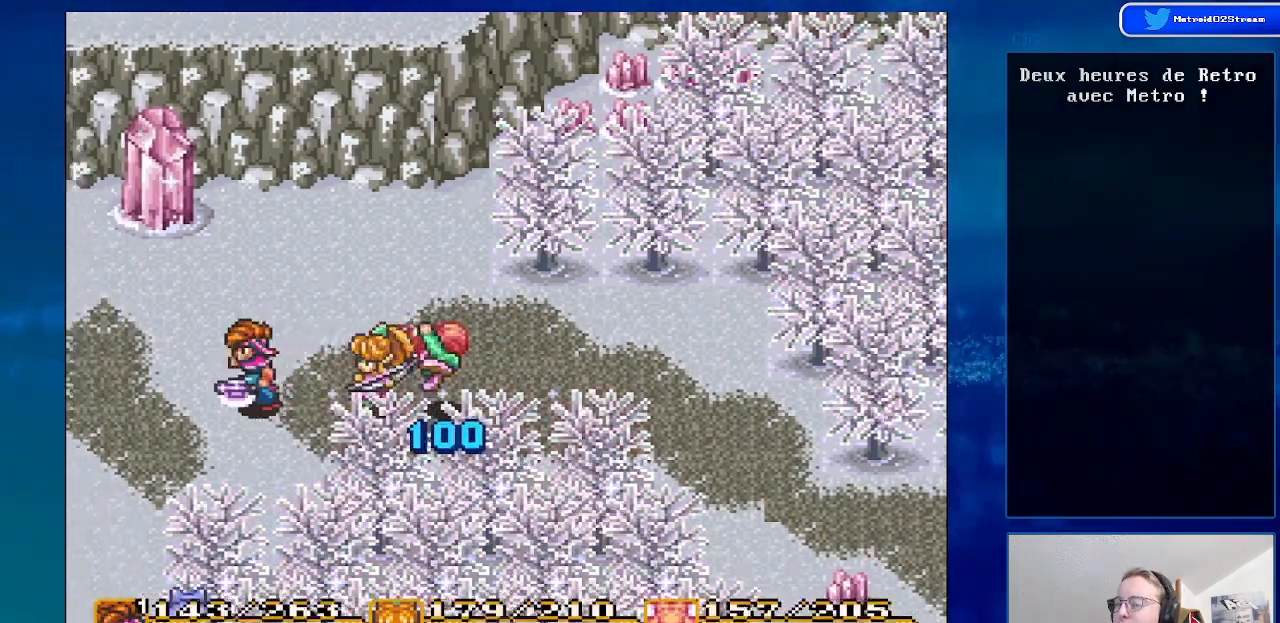
{"buttons": ["DPAD_DOWN"], "events": [[150, "DPAD_DOWN", "down"], [183, "DPAD_LEFT", "up"]]}
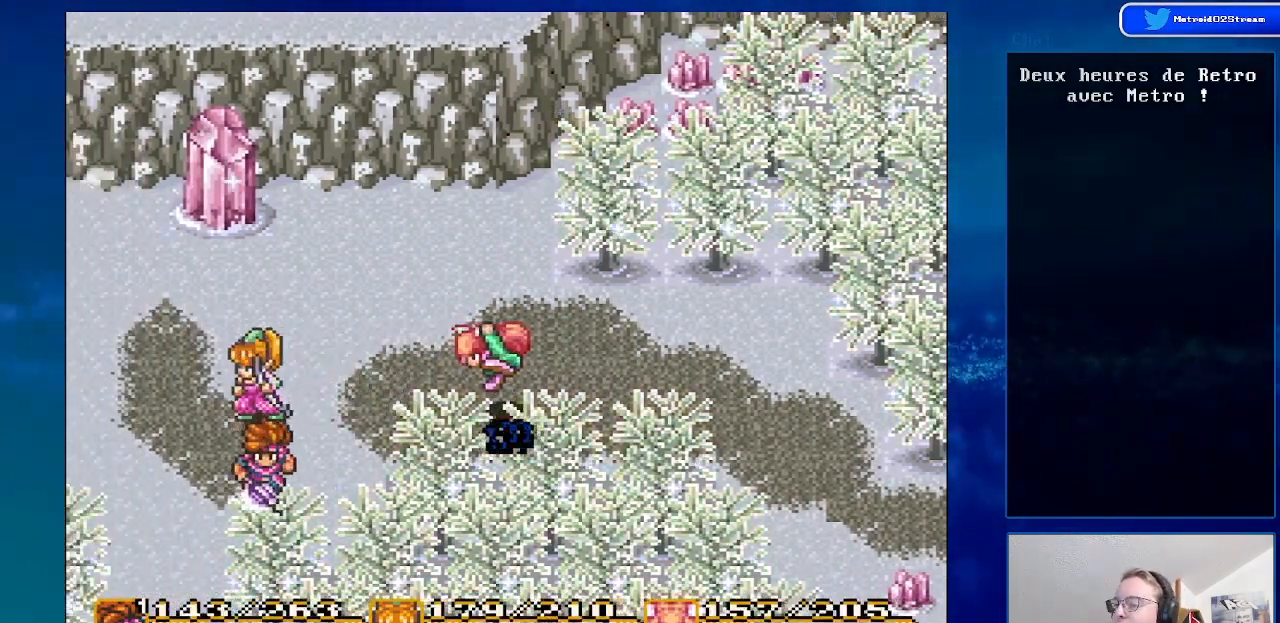
{"buttons": [], "events": [[150, "DPAD_DOWN", "up"]]}
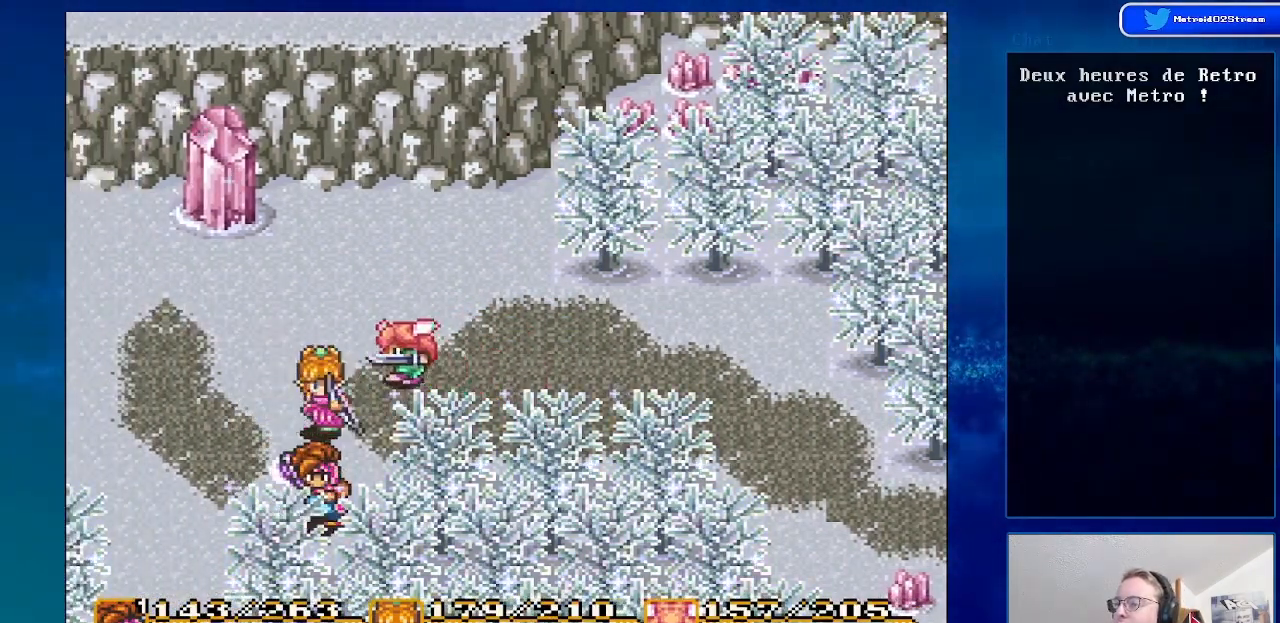
{"buttons": ["DPAD_LEFT"], "events": [[150, "DPAD_LEFT", "down"]]}
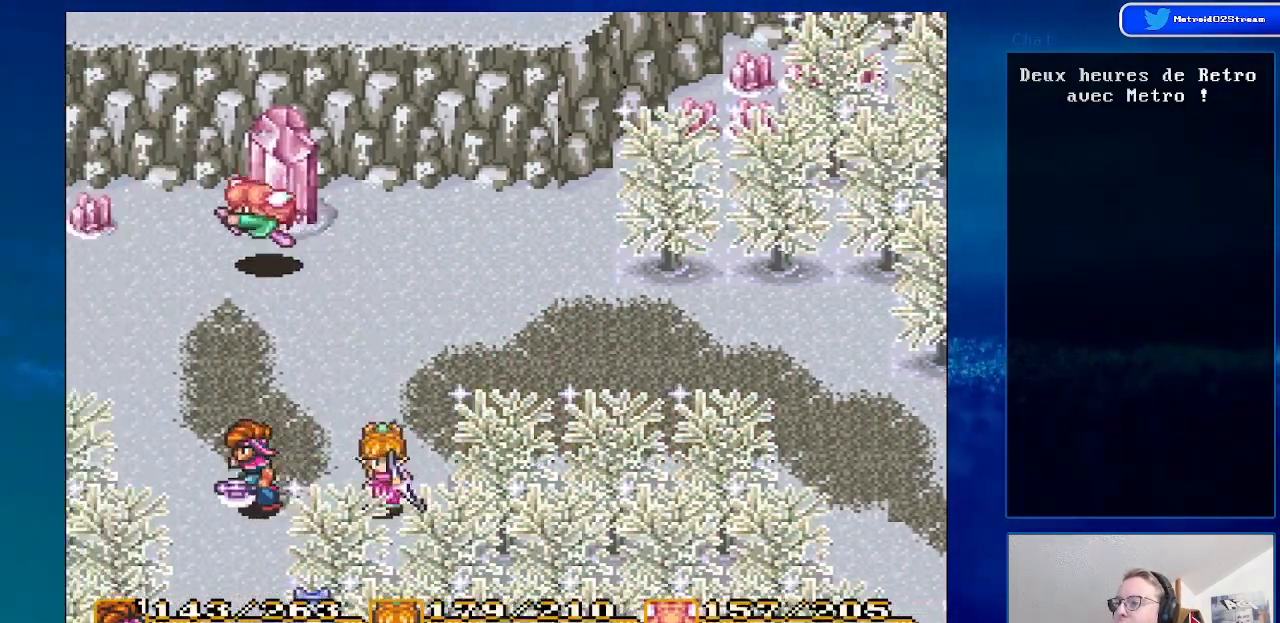
{"buttons": ["DPAD_LEFT"], "events": [[33, "DPAD_LEFT", "up"], [133, "DPAD_UP", "down"], [217, "DPAD_LEFT", "down"], [500, "DPAD_UP", "up"]]}
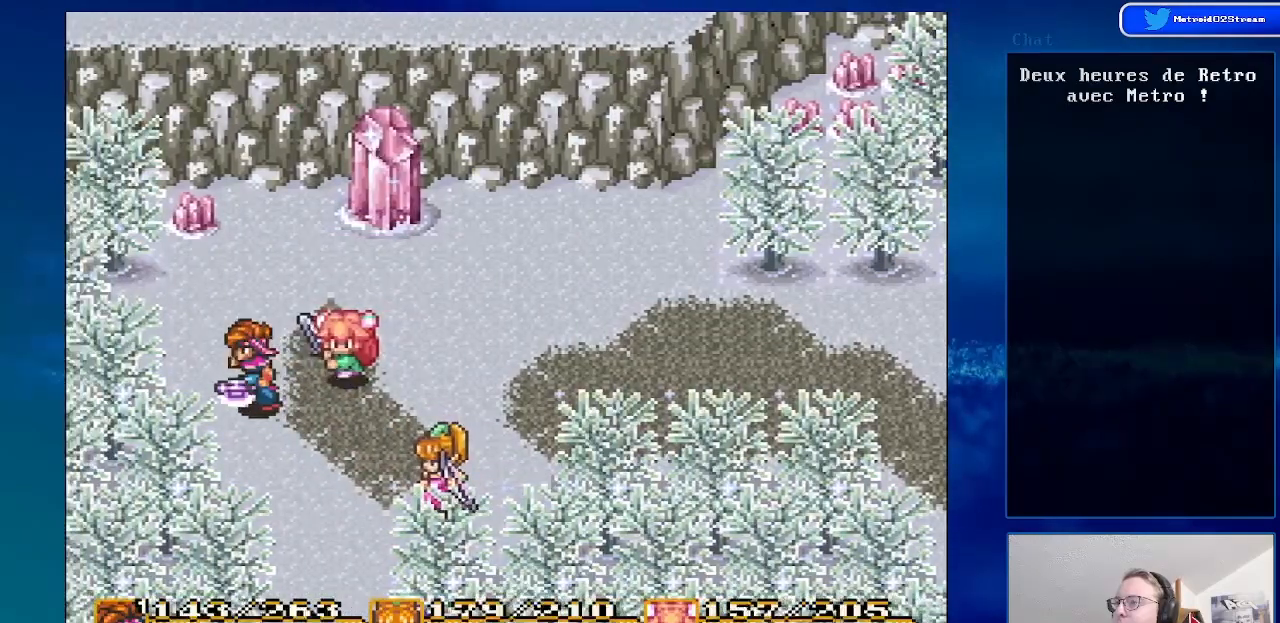
{"buttons": ["DPAD_DOWN"], "events": [[17, "DPAD_LEFT", "up"], [217, "DPAD_RIGHT", "down"], [283, "DPAD_DOWN", "down"], [350, "DPAD_RIGHT", "up"]]}
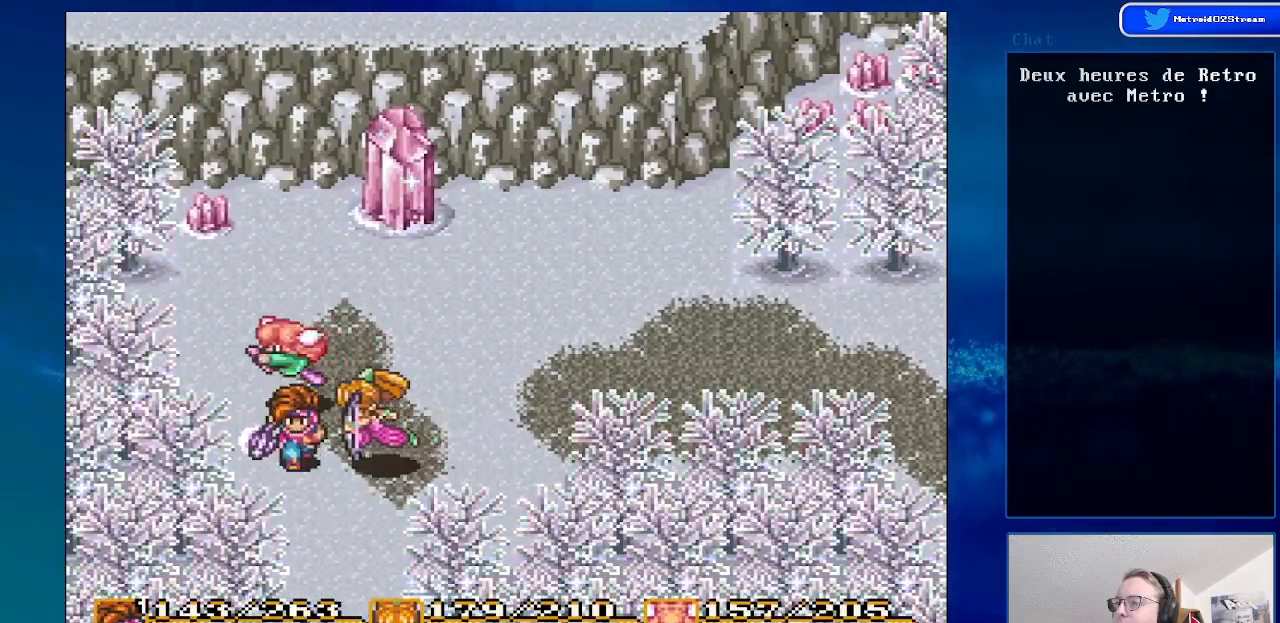
{"buttons": ["A", "DPAD_DOWN"], "events": [[417, "A", "down"]]}
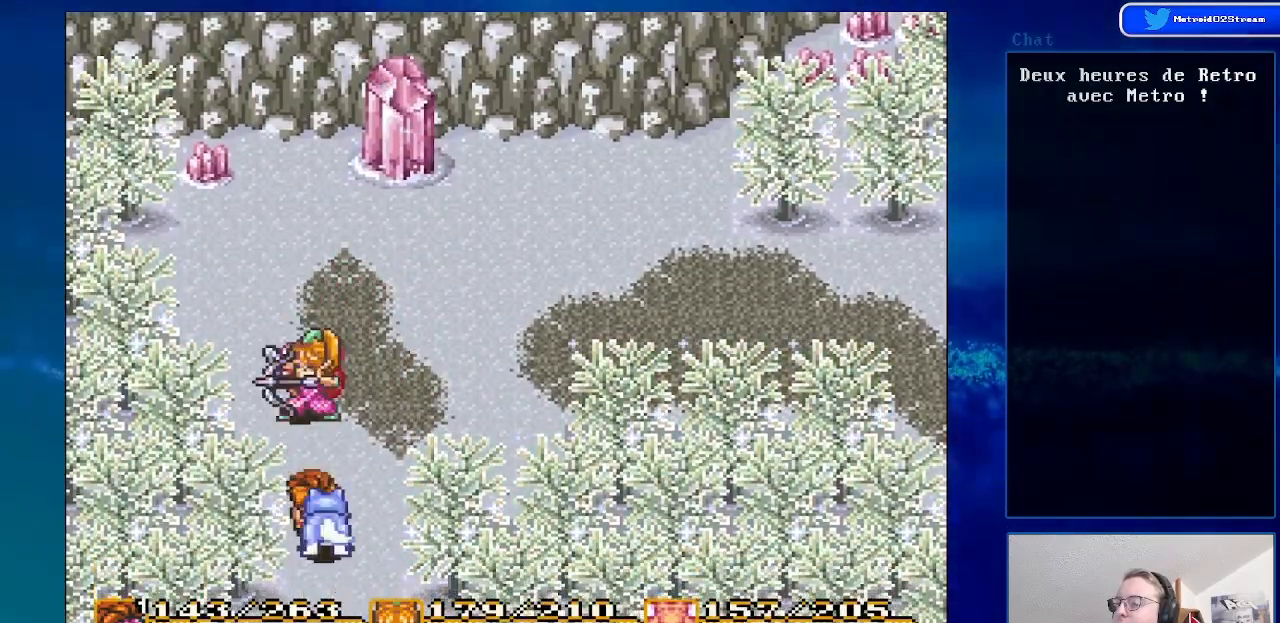
{"buttons": [], "events": [[17, "DPAD_DOWN", "up"], [317, "A", "up"]]}
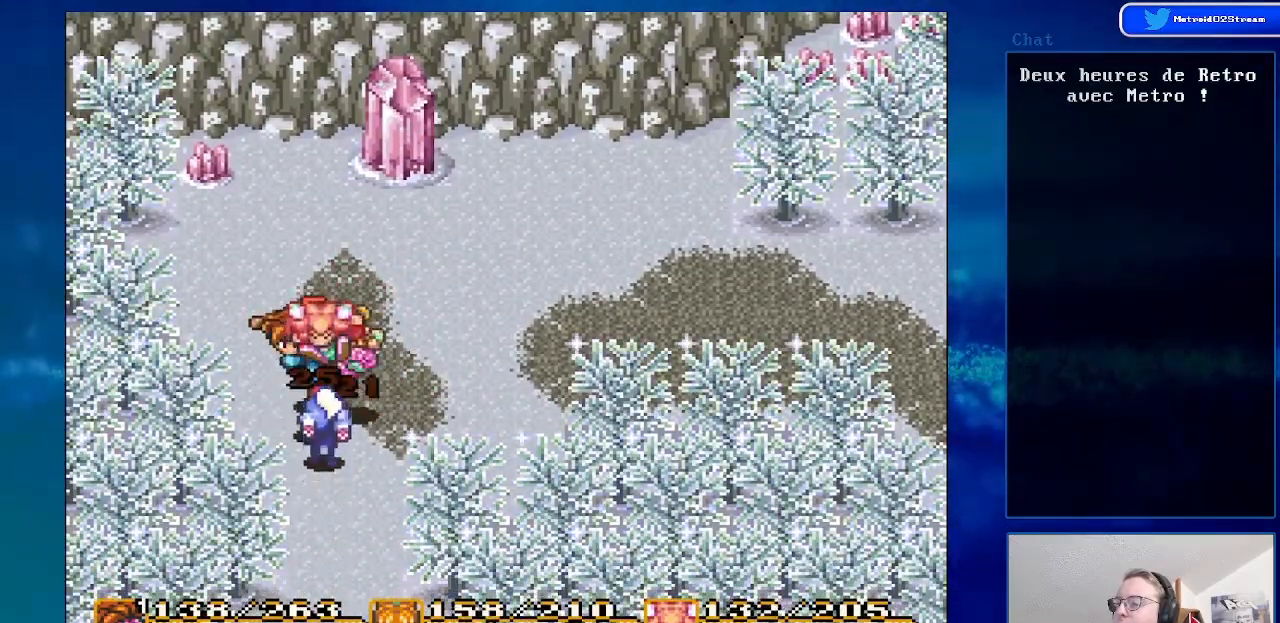
{"buttons": [], "events": [[283, "A", "down"], [367, "A", "up"]]}
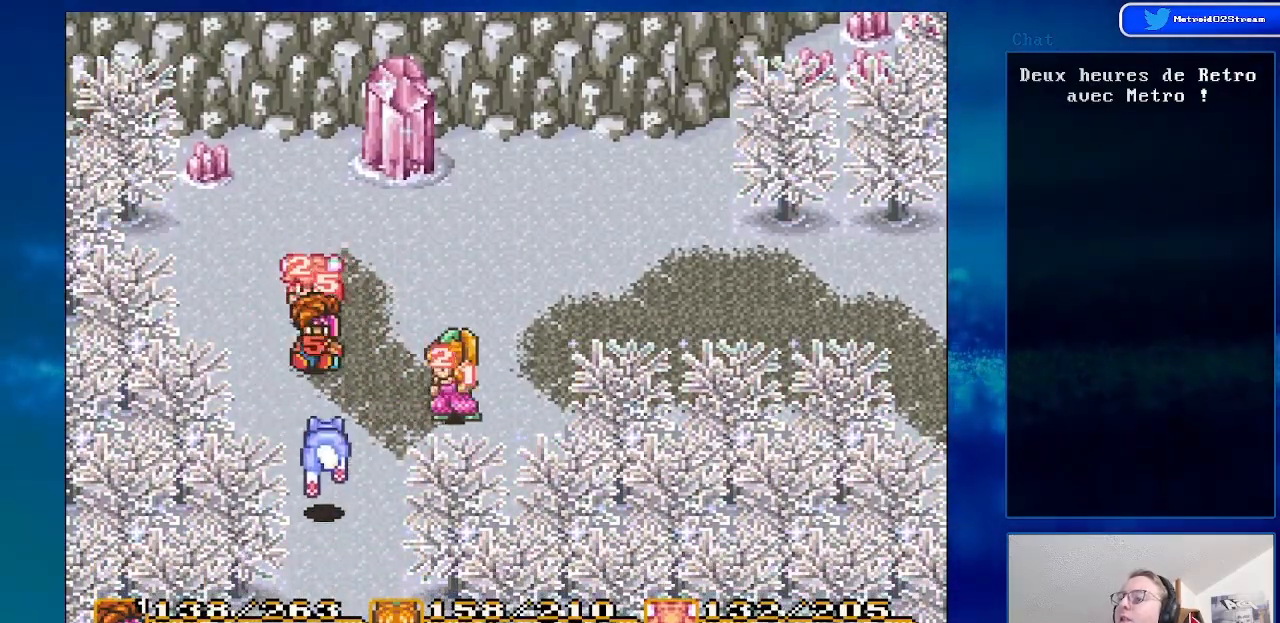
{"buttons": [], "events": []}
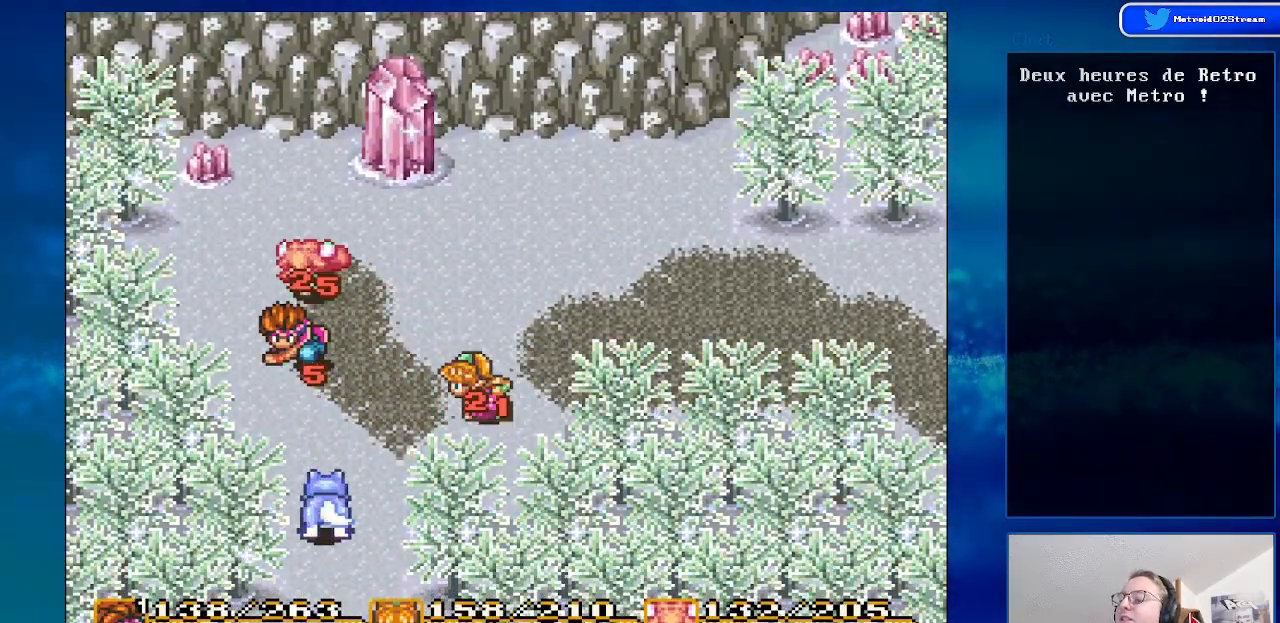
{"buttons": [], "events": [[217, "DPAD_RIGHT", "down"], [317, "DPAD_RIGHT", "up"]]}